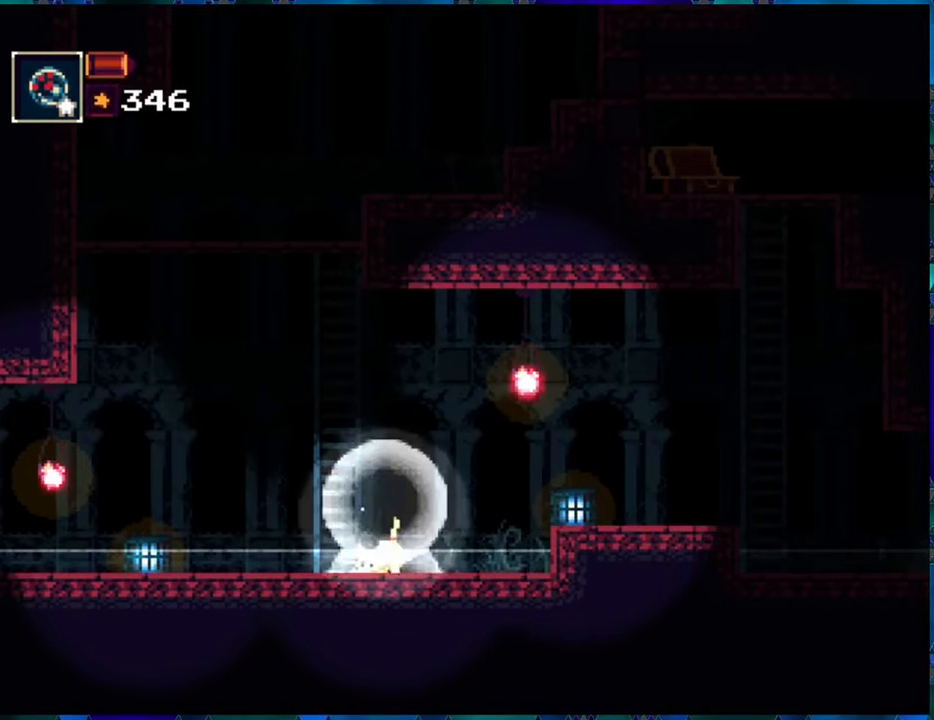
Gameplay with a controller (Nintendo layout); each line is a JSON object with the inputs held at the frame after it. "events" lists button and stick changes between this image and that frame as [ms after this image, input, new state], when the widget could be followed in between. Not read: L3 R3.
{"buttons": [], "left_stick": "center", "right_stick": "center", "events": [[100, "X", "up"]]}
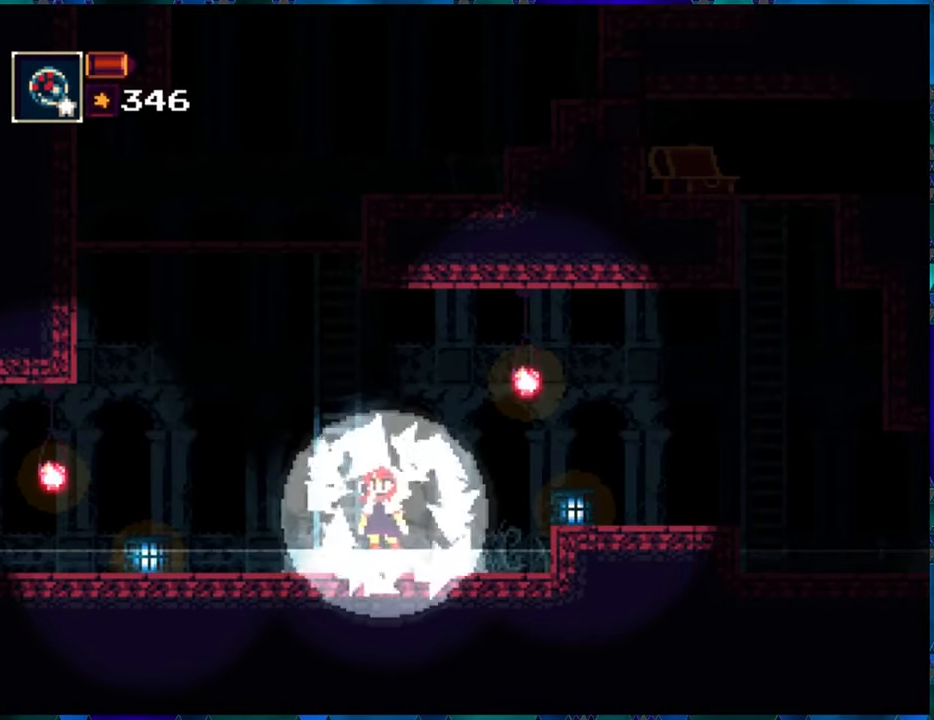
{"buttons": ["DPAD_LEFT"], "left_stick": "center", "right_stick": "center", "events": [[67, "DPAD_LEFT", "down"]]}
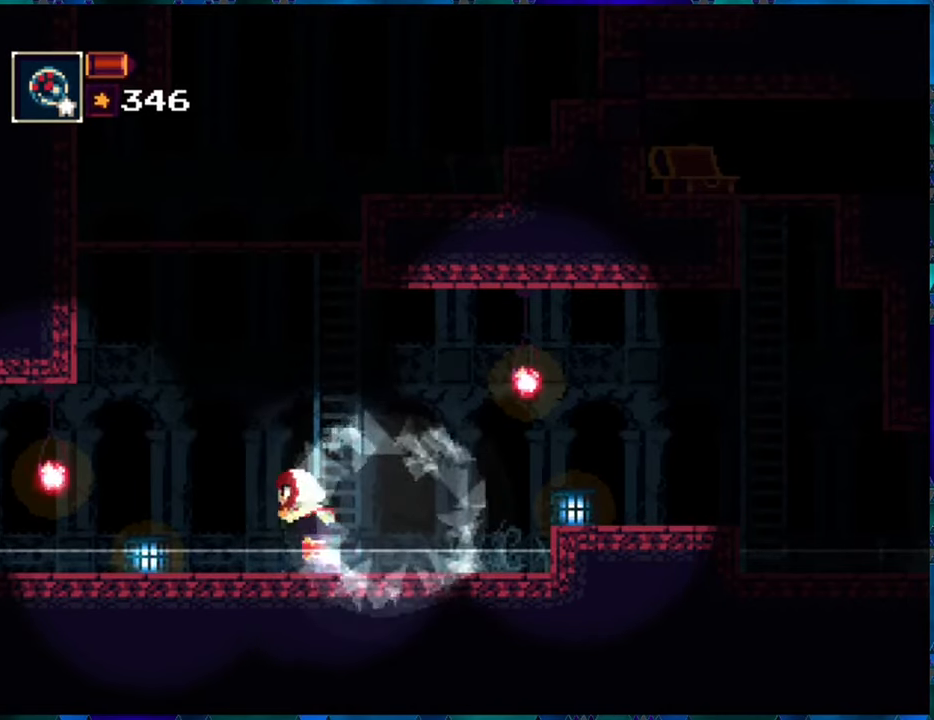
{"buttons": ["DPAD_UP"], "left_stick": "center", "right_stick": "center", "events": [[17, "DPAD_LEFT", "up"], [100, "B", "down"], [267, "B", "up"], [300, "DPAD_RIGHT", "down"], [334, "B", "down"], [450, "B", "up"], [450, "DPAD_RIGHT", "up"], [450, "DPAD_UP", "down"]]}
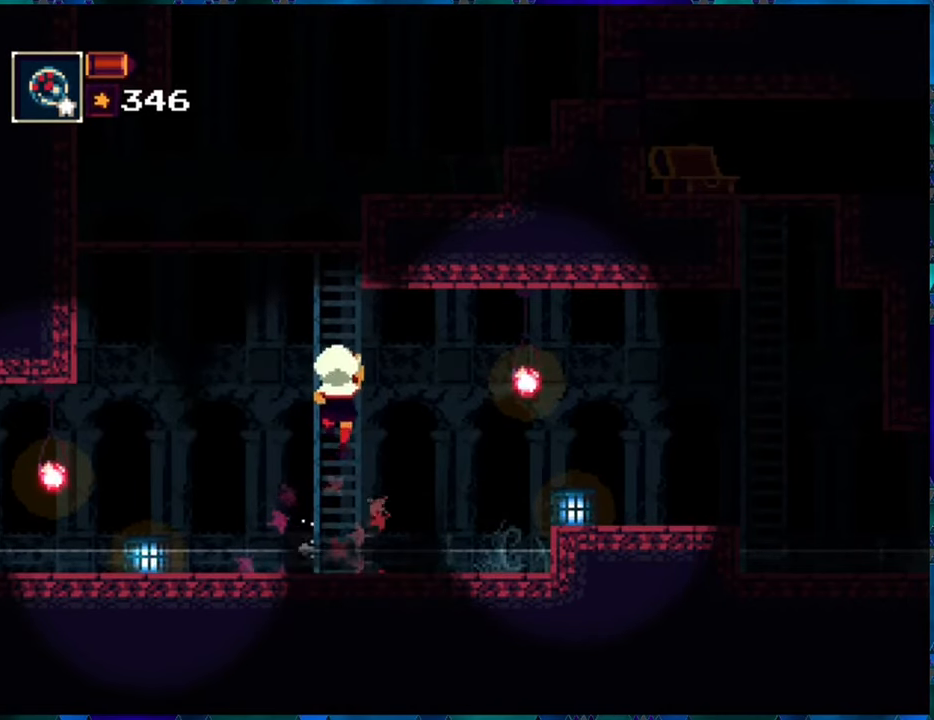
{"buttons": ["R1", "DPAD_UP"], "left_stick": "center", "right_stick": "center", "events": [[367, "R1", "down"]]}
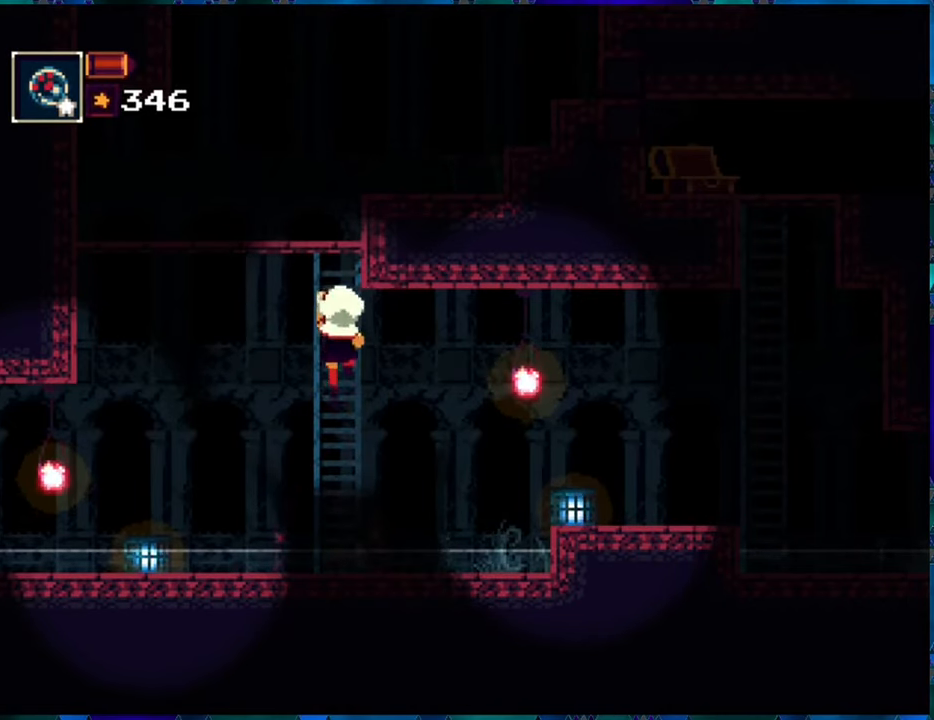
{"buttons": ["L1", "DPAD_UP"], "left_stick": "center", "right_stick": "center", "events": [[284, "R1", "up"], [500, "L1", "down"]]}
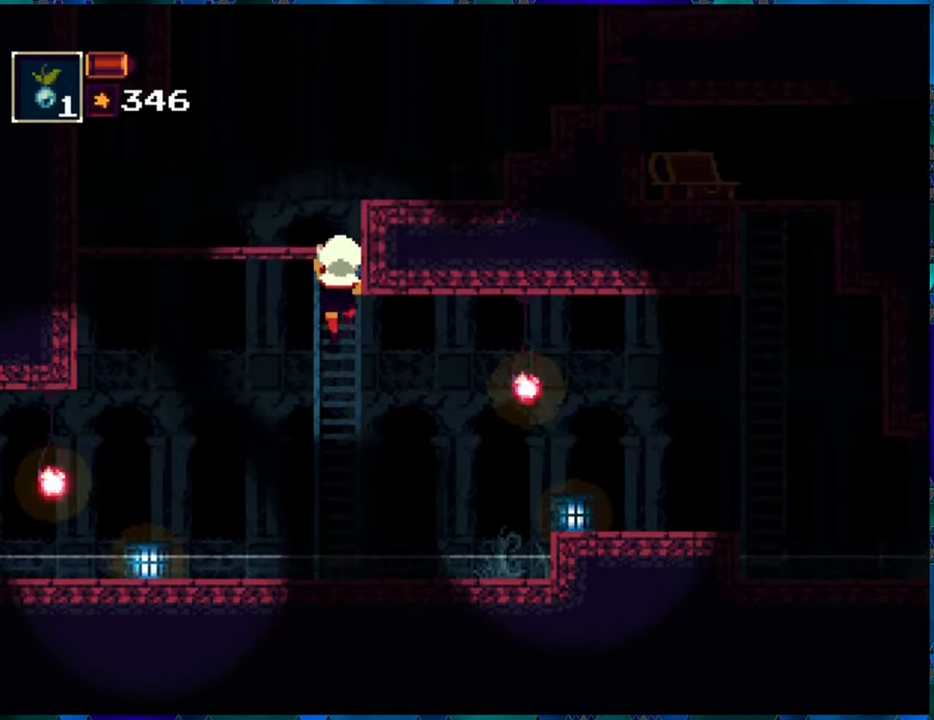
{"buttons": ["DPAD_UP"], "left_stick": "center", "right_stick": "center", "events": [[117, "L1", "up"], [367, "L1", "down"], [484, "L1", "up"]]}
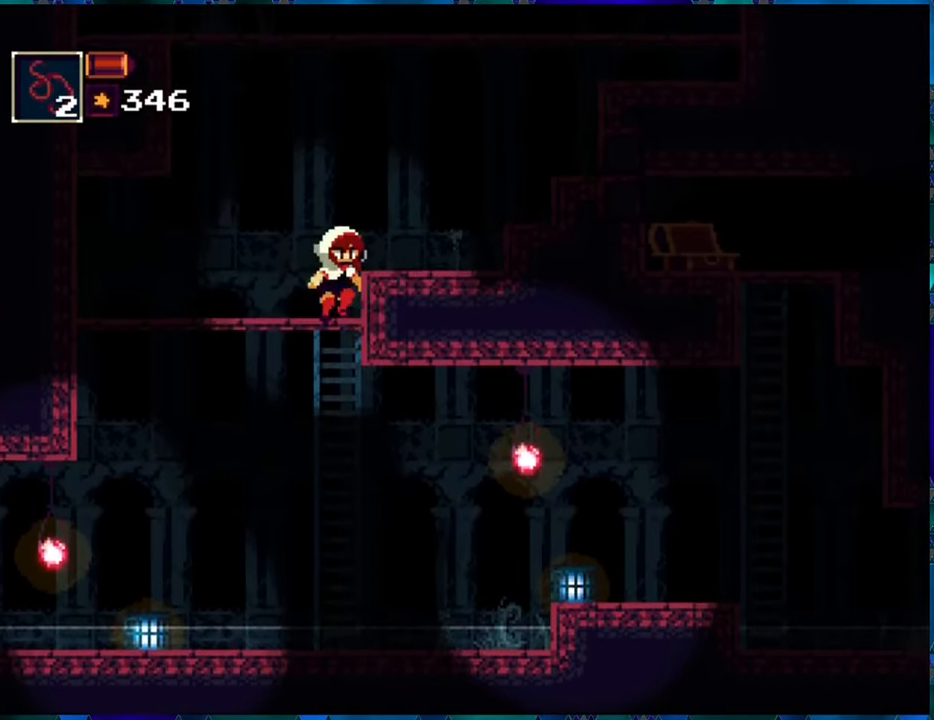
{"buttons": ["DPAD_RIGHT"], "left_stick": "center", "right_stick": "center", "events": [[117, "DPAD_RIGHT", "down"], [150, "DPAD_UP", "up"], [200, "B", "down"], [450, "B", "up"]]}
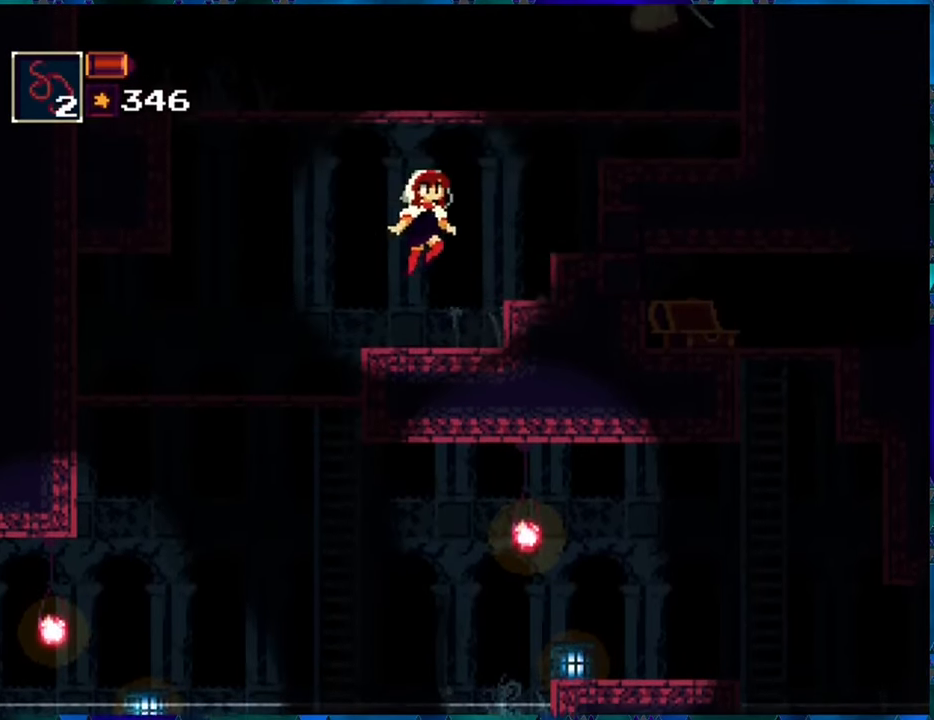
{"buttons": [], "left_stick": "center", "right_stick": "center", "events": [[84, "B", "down"], [234, "B", "up"], [434, "DPAD_RIGHT", "up"]]}
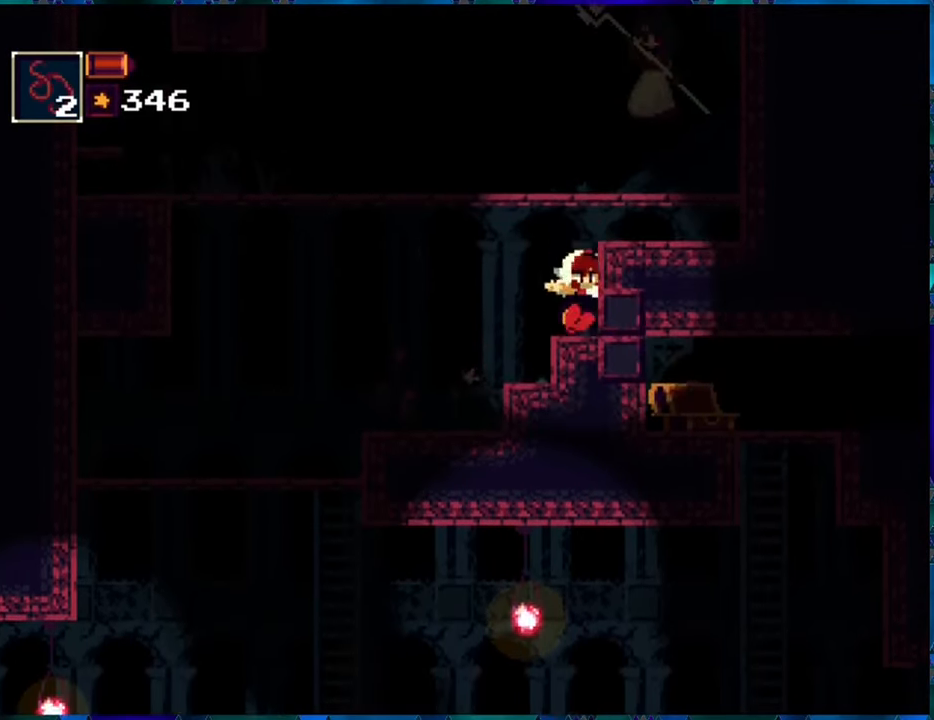
{"buttons": ["DPAD_RIGHT"], "left_stick": "center", "right_stick": "center", "events": [[117, "B", "down"], [333, "B", "up"], [333, "DPAD_RIGHT", "down"]]}
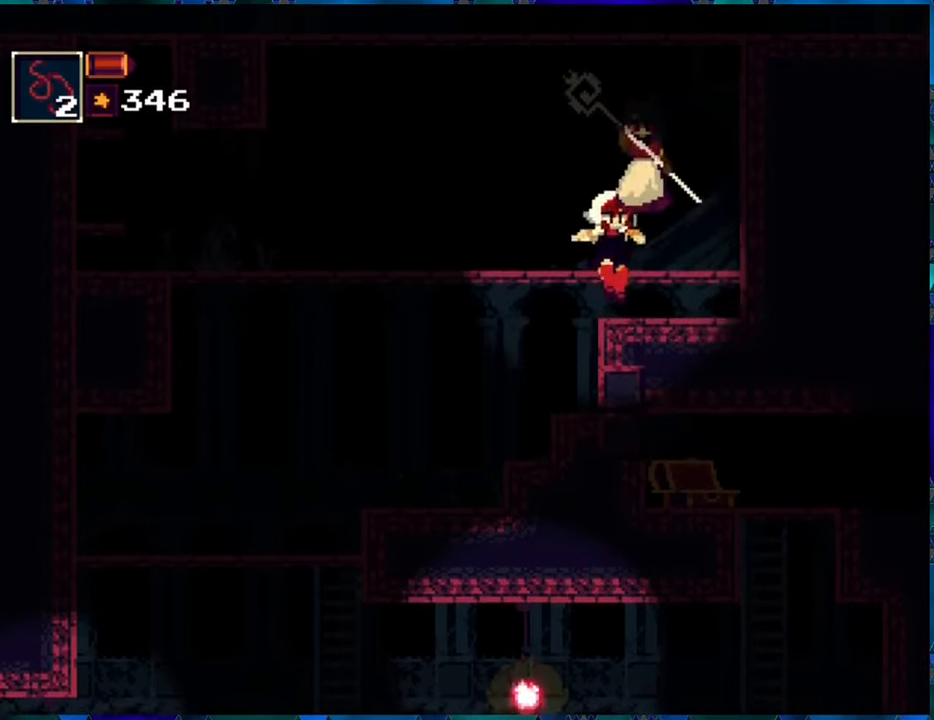
{"buttons": [], "left_stick": "center", "right_stick": "center", "events": [[50, "DPAD_RIGHT", "up"], [50, "X", "down"], [150, "X", "up"], [200, "X", "down"], [266, "X", "up"]]}
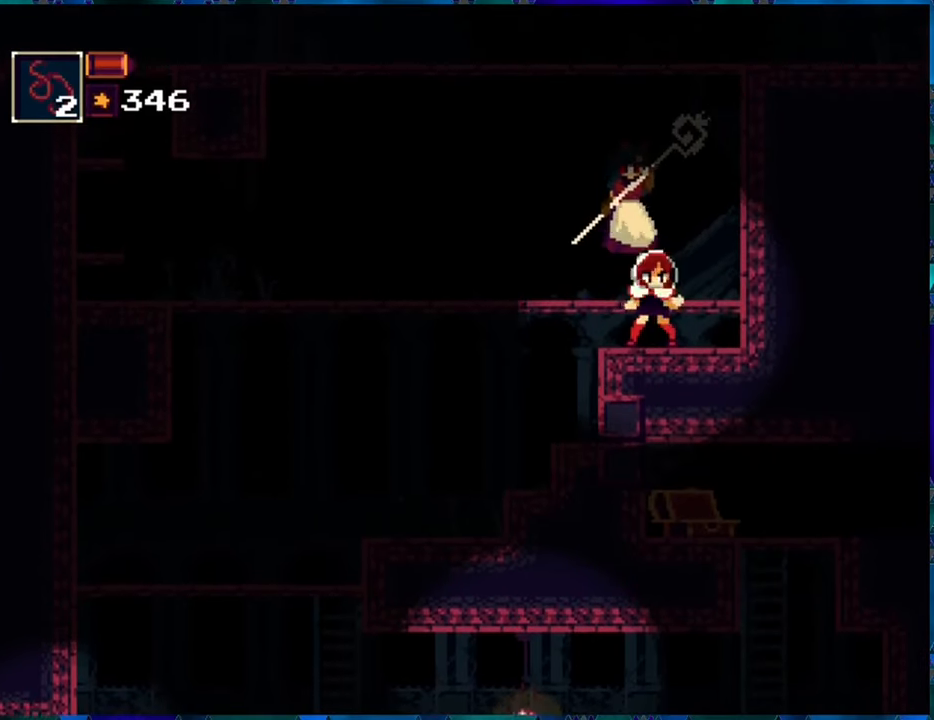
{"buttons": [], "left_stick": "center", "right_stick": "center", "events": []}
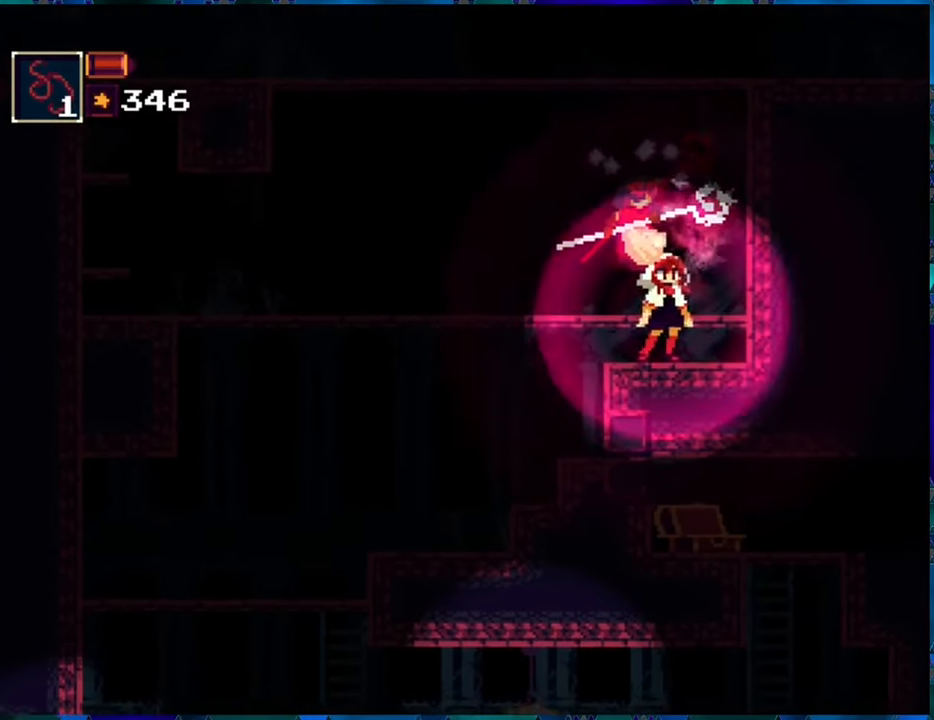
{"buttons": [], "left_stick": "center", "right_stick": "center", "events": []}
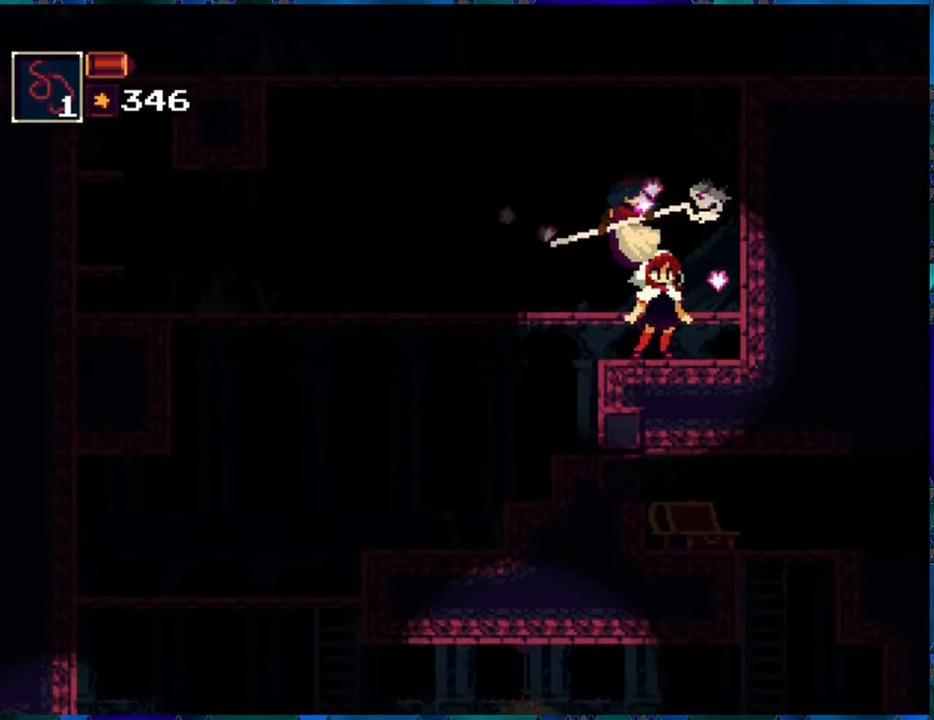
{"buttons": ["DPAD_LEFT"], "left_stick": "center", "right_stick": "center", "events": [[16, "B", "down"], [100, "DPAD_LEFT", "down"], [183, "B", "up"]]}
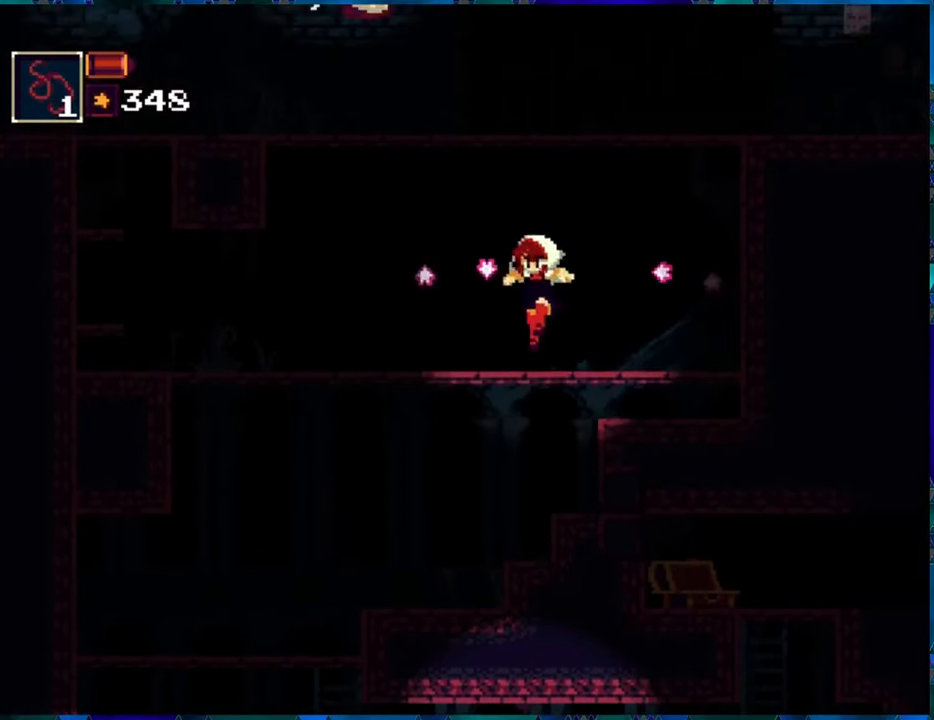
{"buttons": ["DPAD_LEFT"], "left_stick": "center", "right_stick": "center", "events": []}
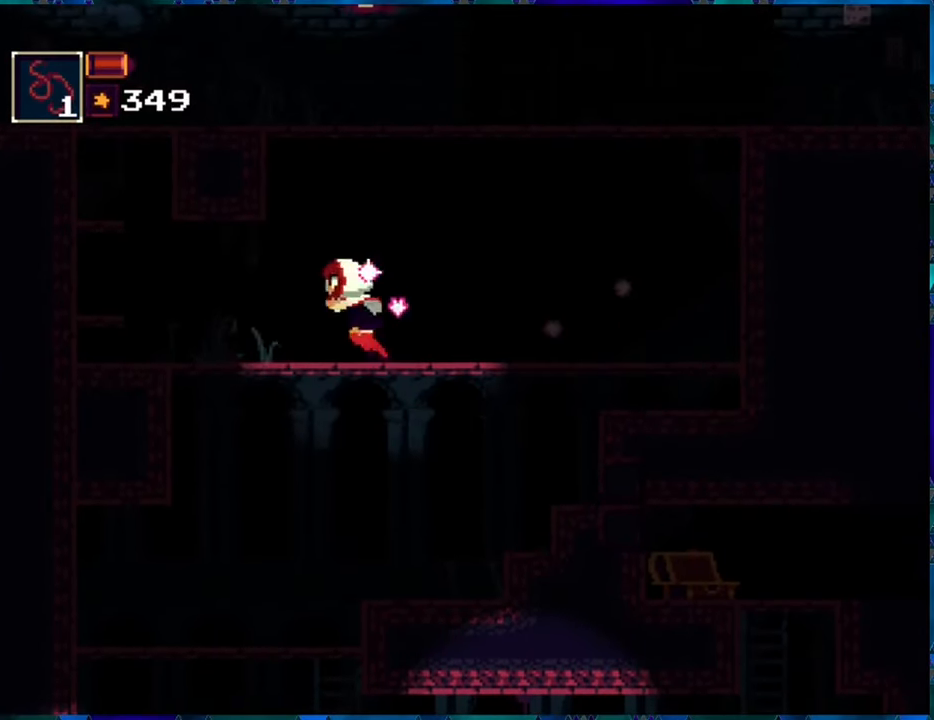
{"buttons": ["DPAD_UP", "DPAD_RIGHT"], "left_stick": "center", "right_stick": "center", "events": [[333, "DPAD_LEFT", "up"], [433, "DPAD_RIGHT", "down"], [450, "DPAD_UP", "down"]]}
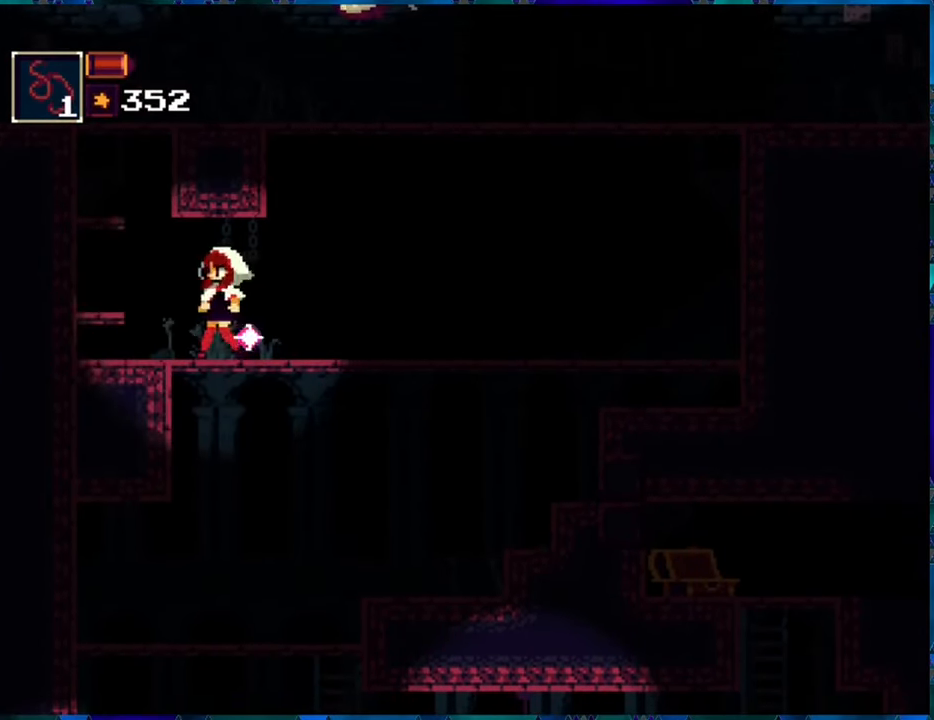
{"buttons": ["DPAD_RIGHT"], "left_stick": "center", "right_stick": "center", "events": [[33, "DPAD_UP", "up"]]}
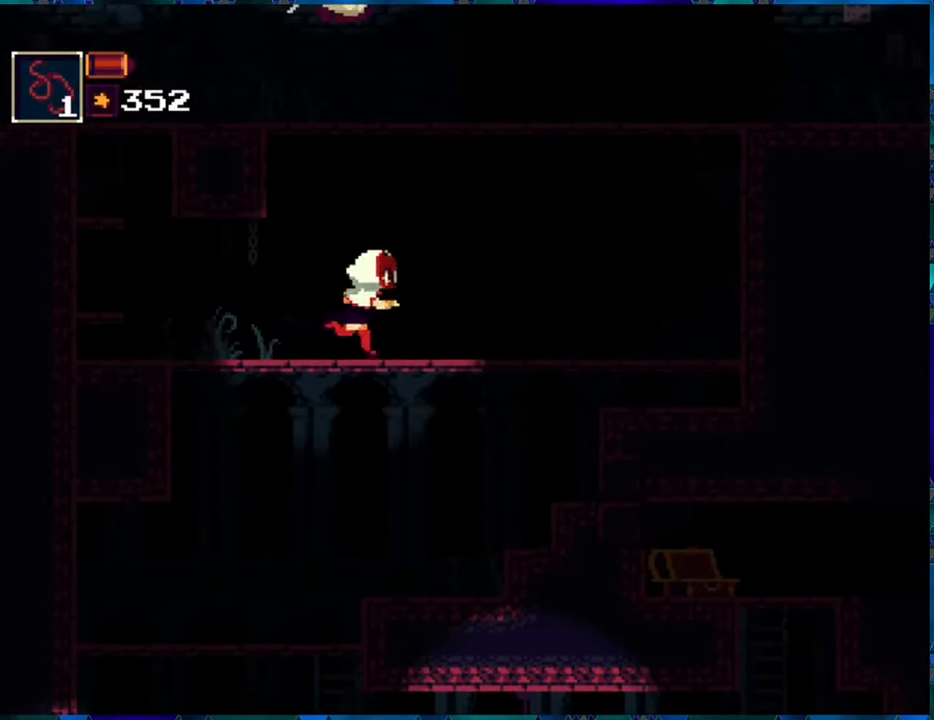
{"buttons": ["DPAD_RIGHT"], "left_stick": "center", "right_stick": "center", "events": []}
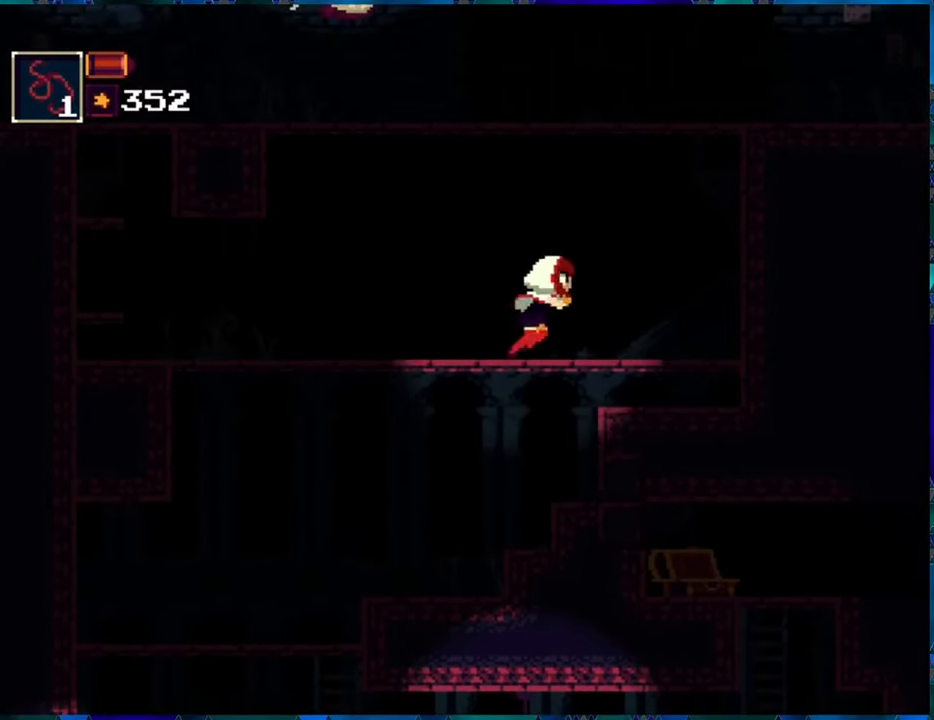
{"buttons": ["DPAD_RIGHT"], "left_stick": "center", "right_stick": "center", "events": []}
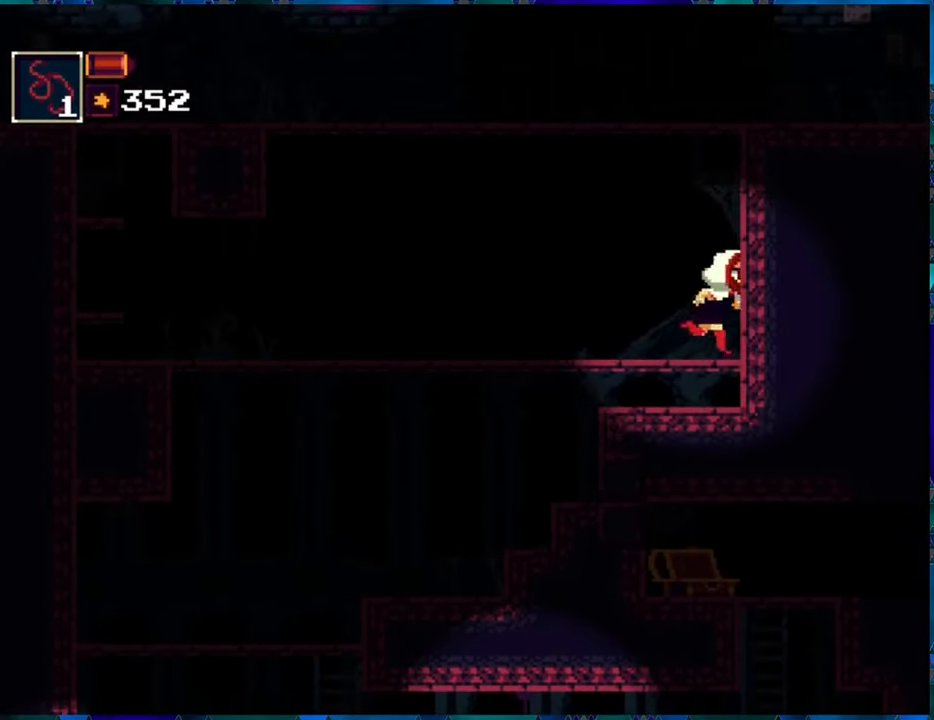
{"buttons": [], "left_stick": "center", "right_stick": "center", "events": [[50, "DPAD_RIGHT", "up"], [233, "DPAD_LEFT", "down"], [300, "DPAD_LEFT", "up"]]}
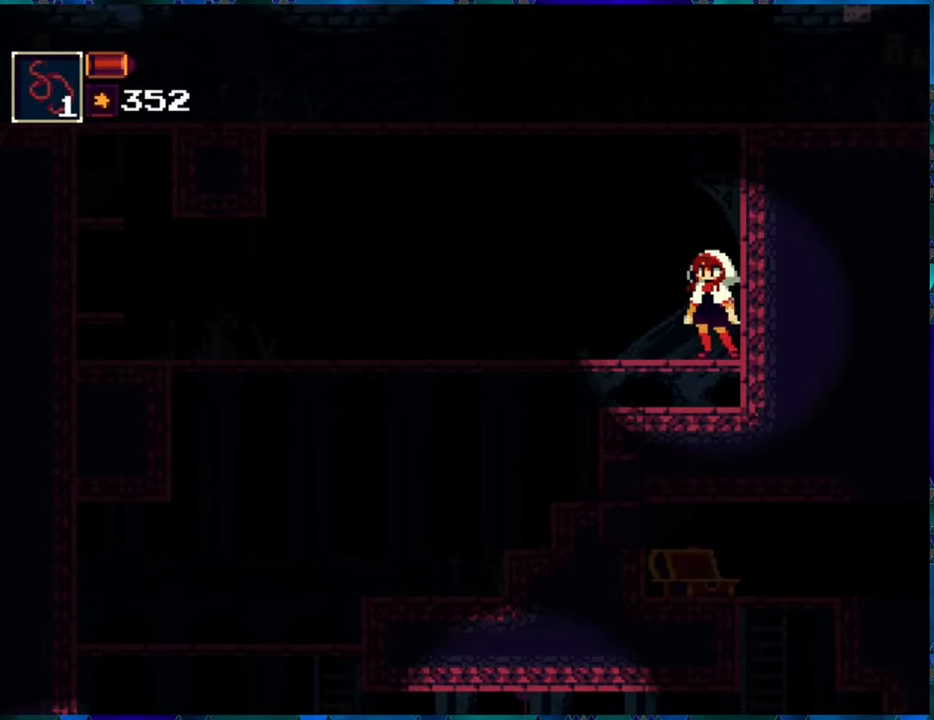
{"buttons": ["A", "DPAD_LEFT"], "left_stick": "center", "right_stick": "center", "events": [[350, "DPAD_LEFT", "down"], [467, "A", "down"]]}
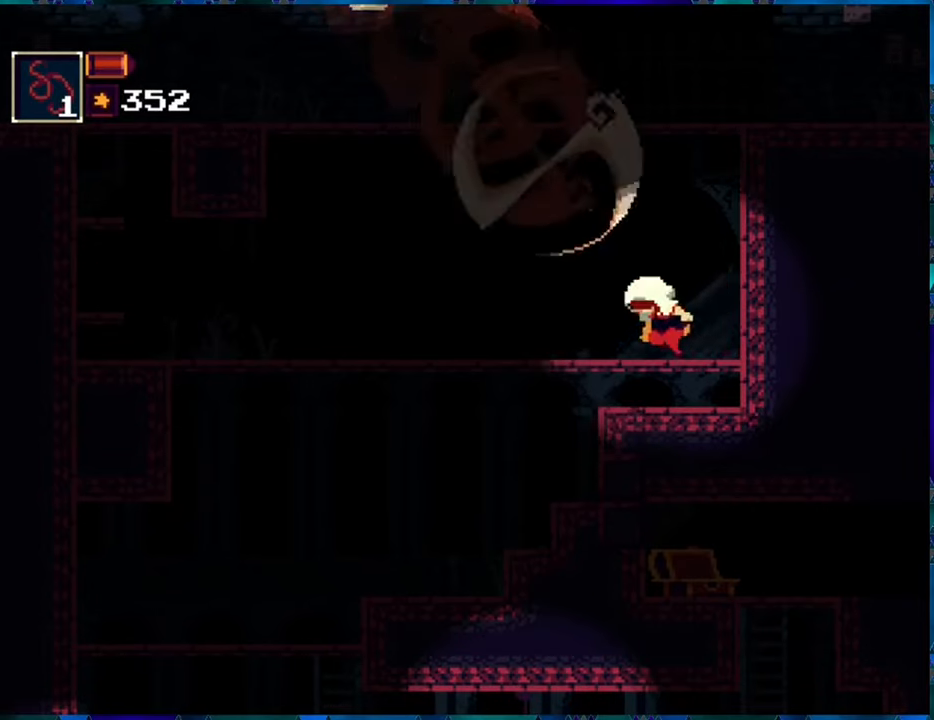
{"buttons": ["DPAD_LEFT"], "left_stick": "center", "right_stick": "center", "events": [[83, "A", "up"]]}
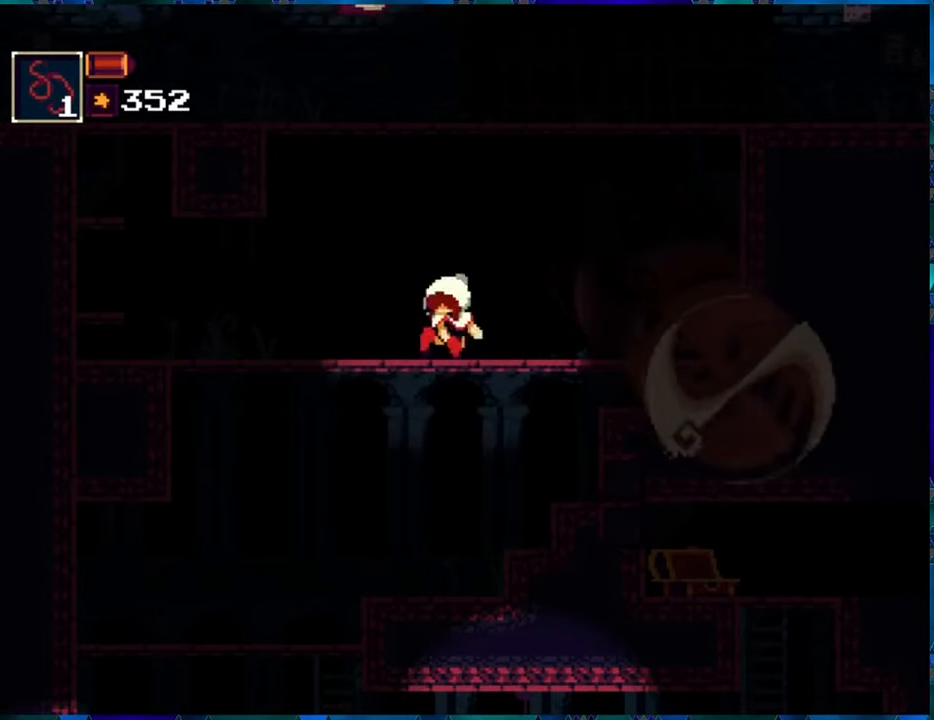
{"buttons": ["DPAD_LEFT"], "left_stick": "center", "right_stick": "center", "events": []}
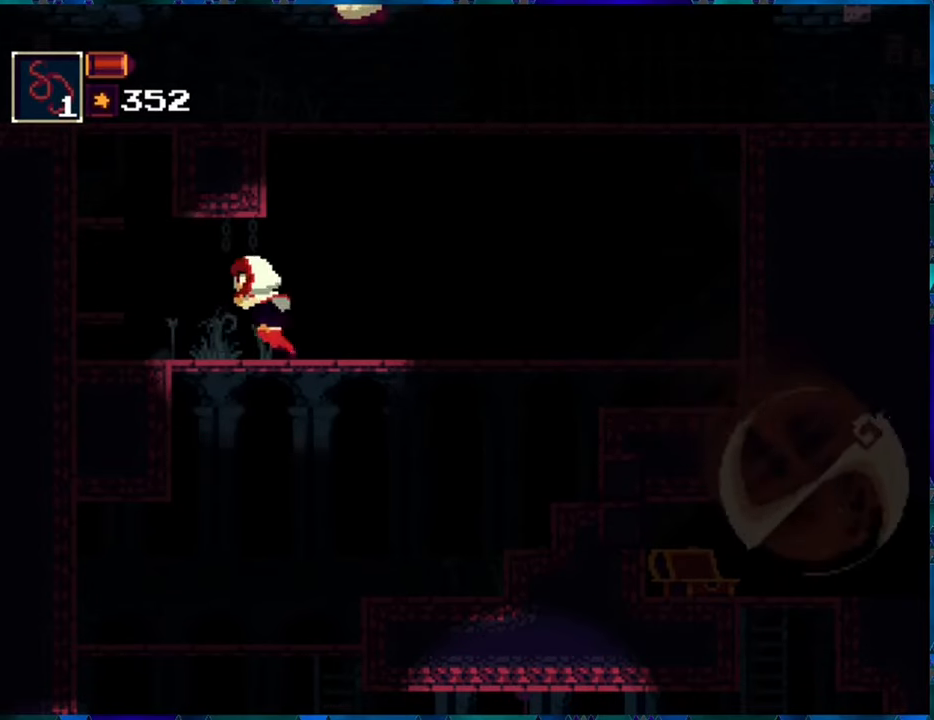
{"buttons": ["B"], "left_stick": "center", "right_stick": "center", "events": [[383, "B", "down"], [417, "DPAD_LEFT", "up"]]}
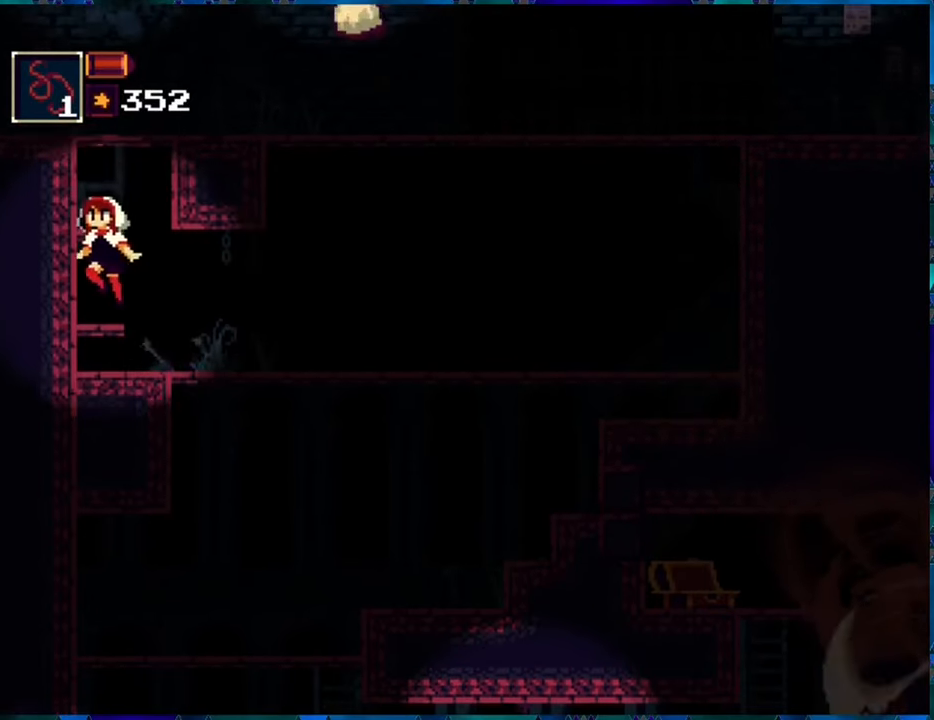
{"buttons": [], "left_stick": "center", "right_stick": "center", "events": [[83, "B", "up"], [150, "B", "down"], [383, "B", "up"]]}
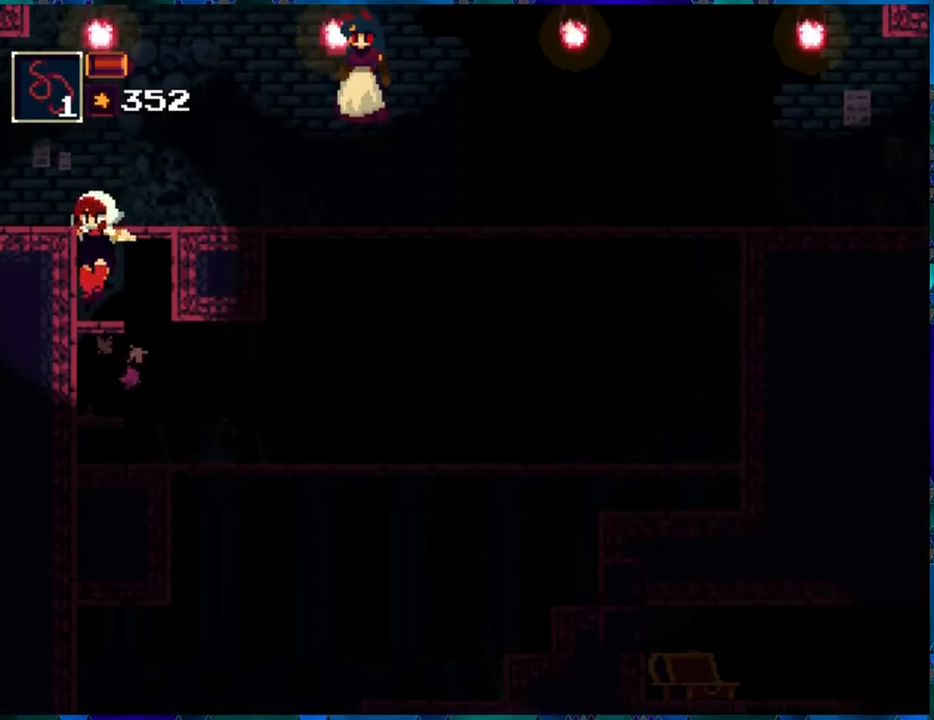
{"buttons": ["B", "DPAD_RIGHT"], "left_stick": "center", "right_stick": "center", "events": [[250, "B", "down"], [417, "DPAD_RIGHT", "down"]]}
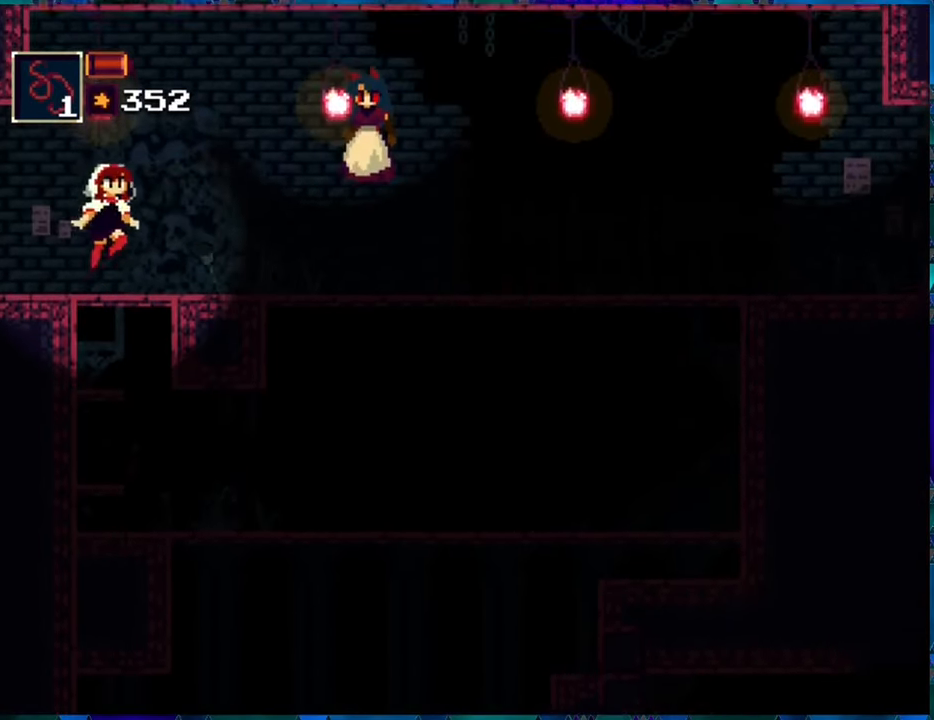
{"buttons": ["X"], "left_stick": "center", "right_stick": "center", "events": [[33, "B", "up"], [450, "DPAD_RIGHT", "up"], [450, "X", "down"]]}
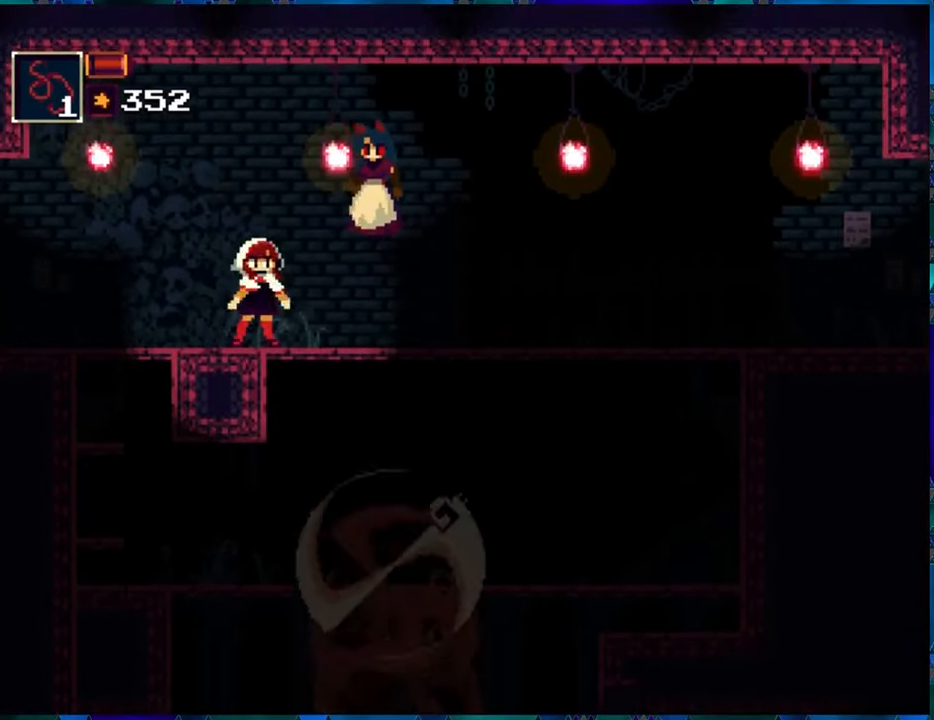
{"buttons": [], "left_stick": "center", "right_stick": "center", "events": [[67, "X", "up"]]}
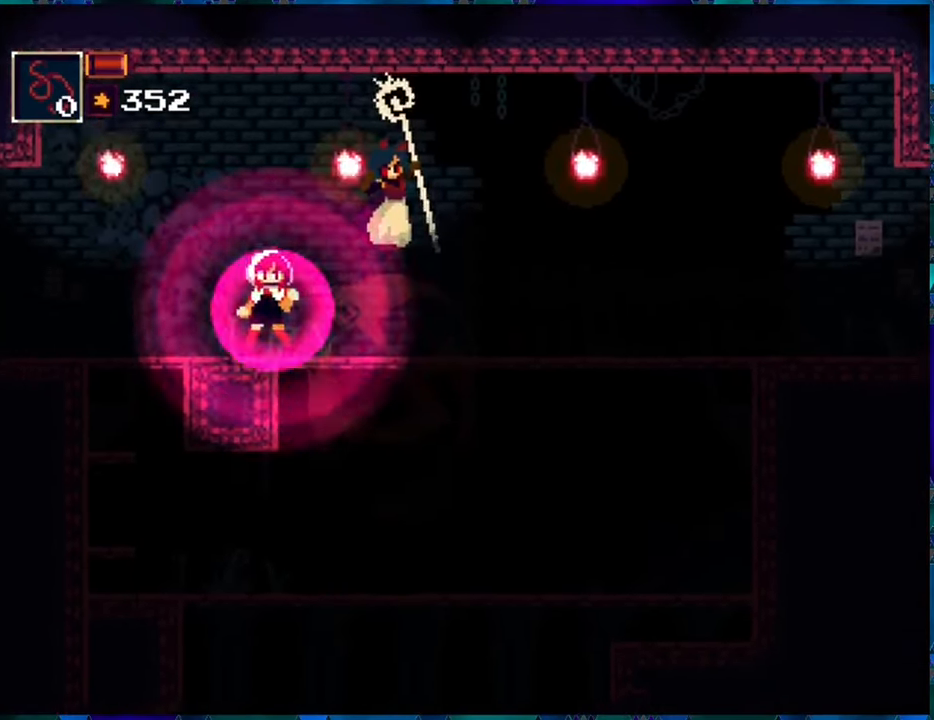
{"buttons": [], "left_stick": "center", "right_stick": "center", "events": []}
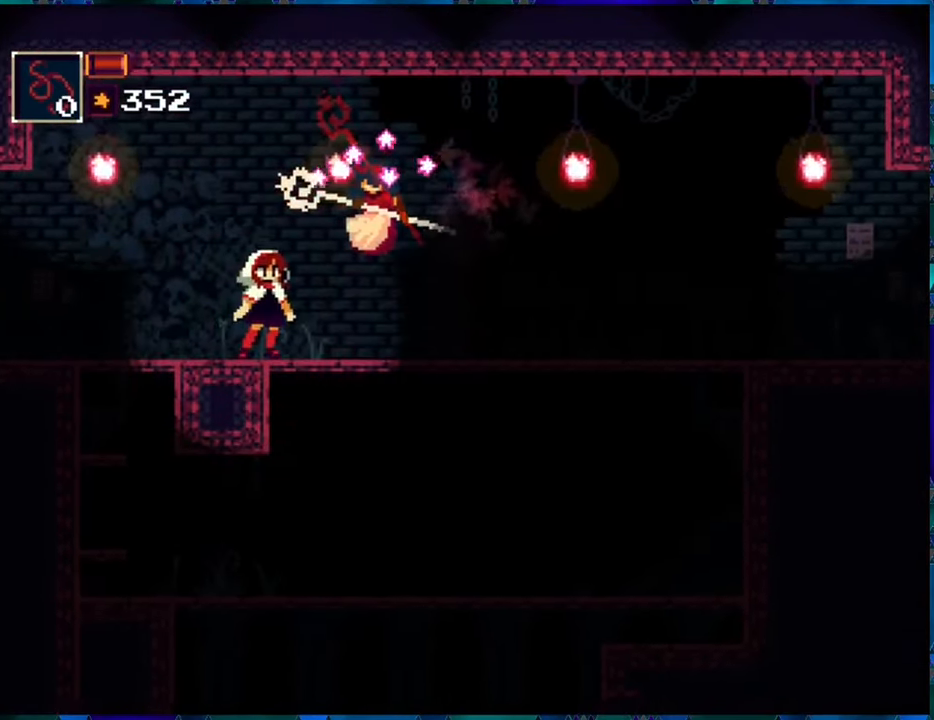
{"buttons": ["R1"], "left_stick": "center", "right_stick": "center", "events": [[200, "R1", "down"]]}
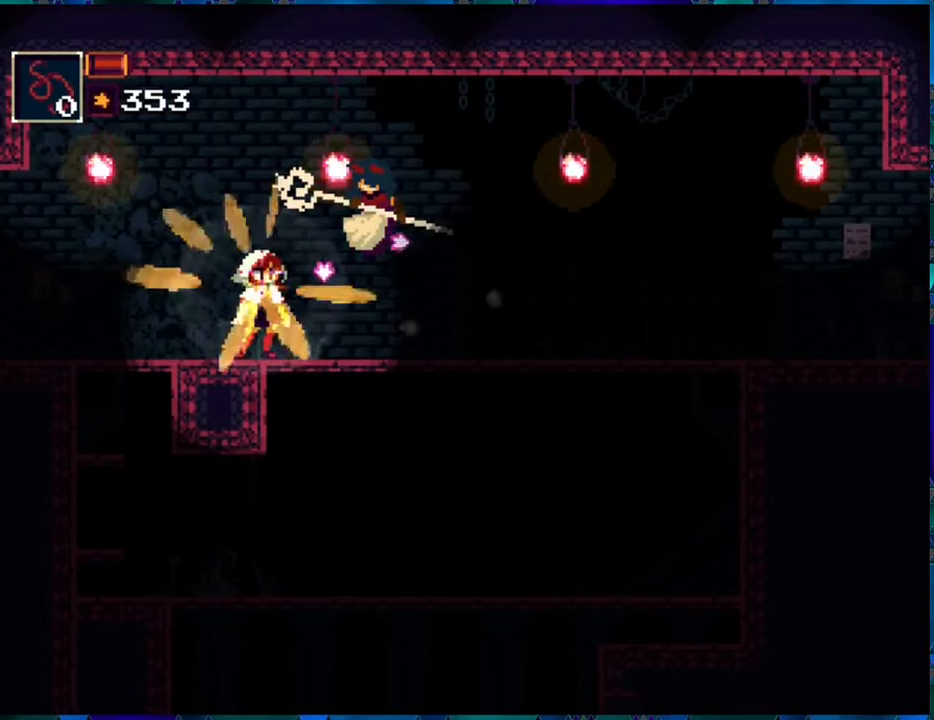
{"buttons": ["R1"], "left_stick": "center", "right_stick": "center", "events": []}